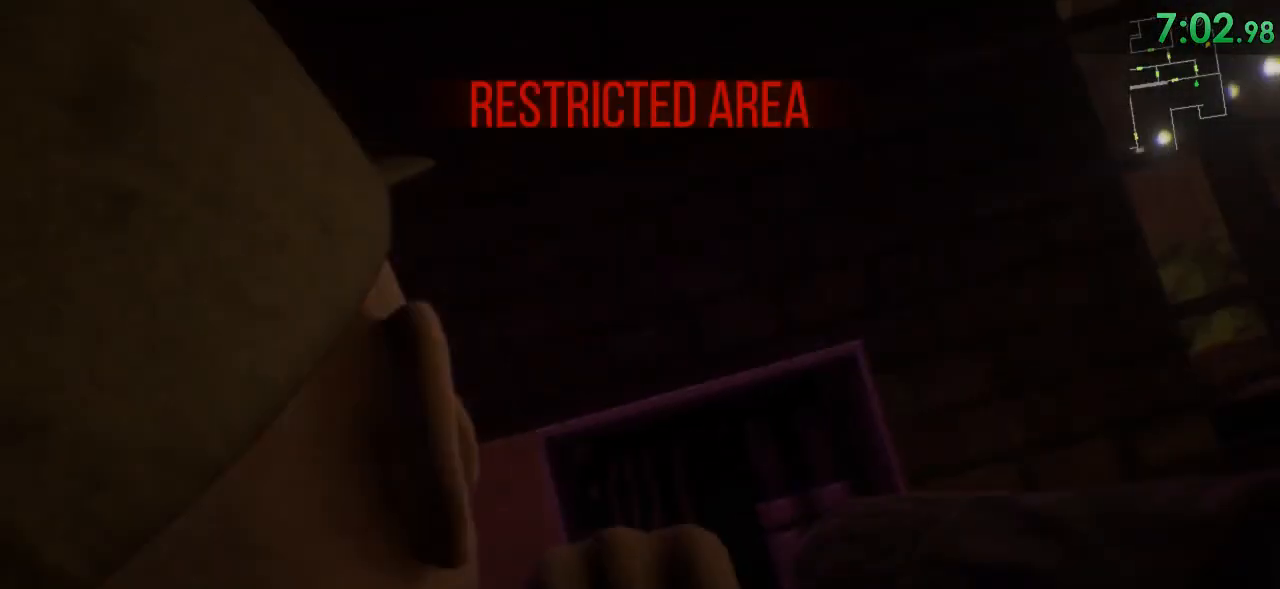
Gameplay with keyboard and mouse; each line is a JSON object with the keys and mouse buttons held at the frame after it. "events" lists presses ("down") and releases ("up") of "1", "2", "3", "4", "5", "a", "alt", "c", "ctrl", "d", "e", "f", "q", "r", "s", "shift", "space", "tab", "v", "w", "x", "z", "mouse_left", "mouse_middle", "mouse_right", "mouse_wheel_up" and "mouse_wheel_down" between this image and that frame as [ms after this image, input, new state], when the widget could be followed in between. "mouse_left", "mouse_middle", "mouse_right", "mouse_wheel_up", "mouse_wheel_down" = the "left", "middle", "right", "wheel_up", "wheel_down" buttons of the "mouse" list. No other keys are recorded. Mouse movement is not recorded.
{"keys": [], "mouse": [], "events": []}
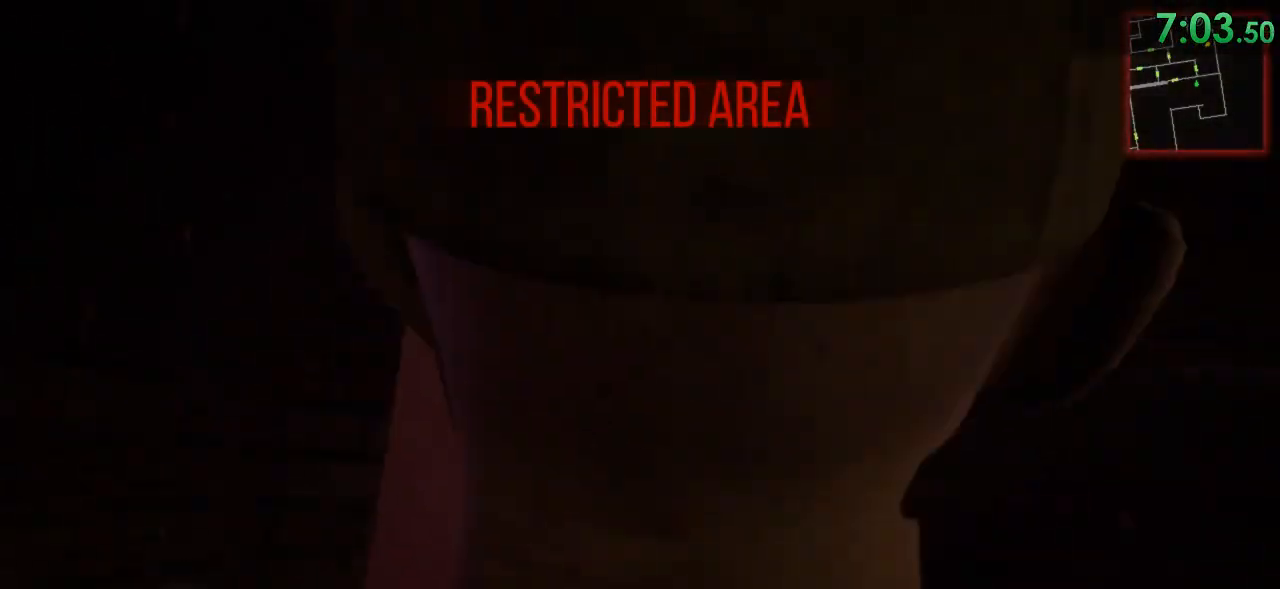
{"keys": [], "mouse": [], "events": []}
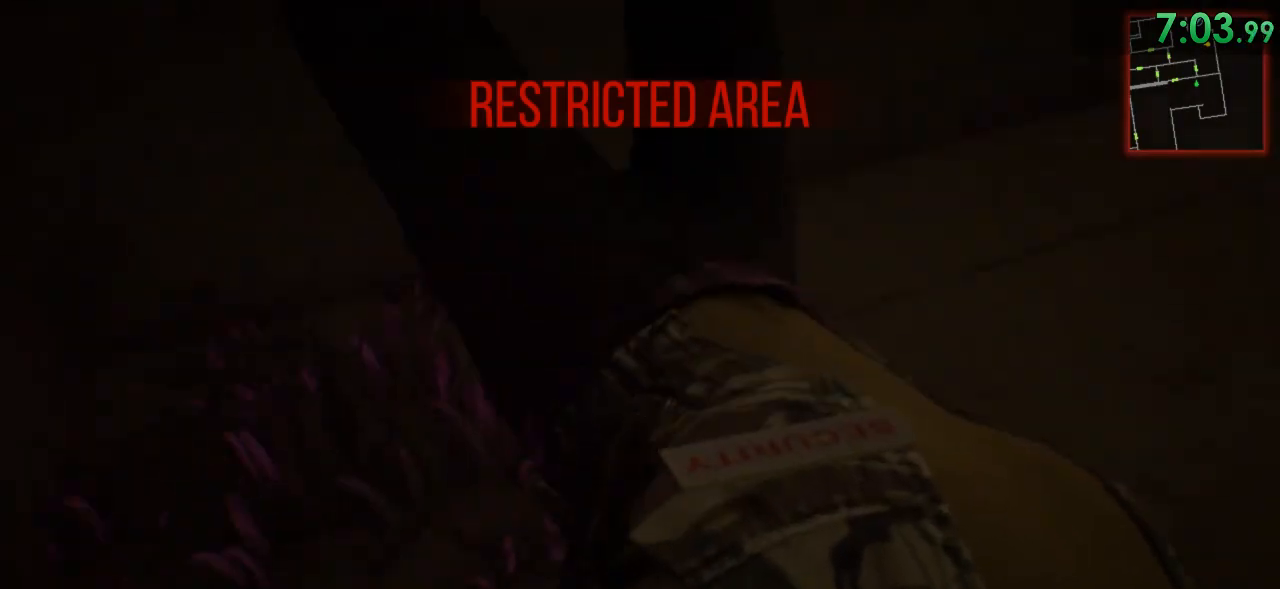
{"keys": [], "mouse": [], "events": []}
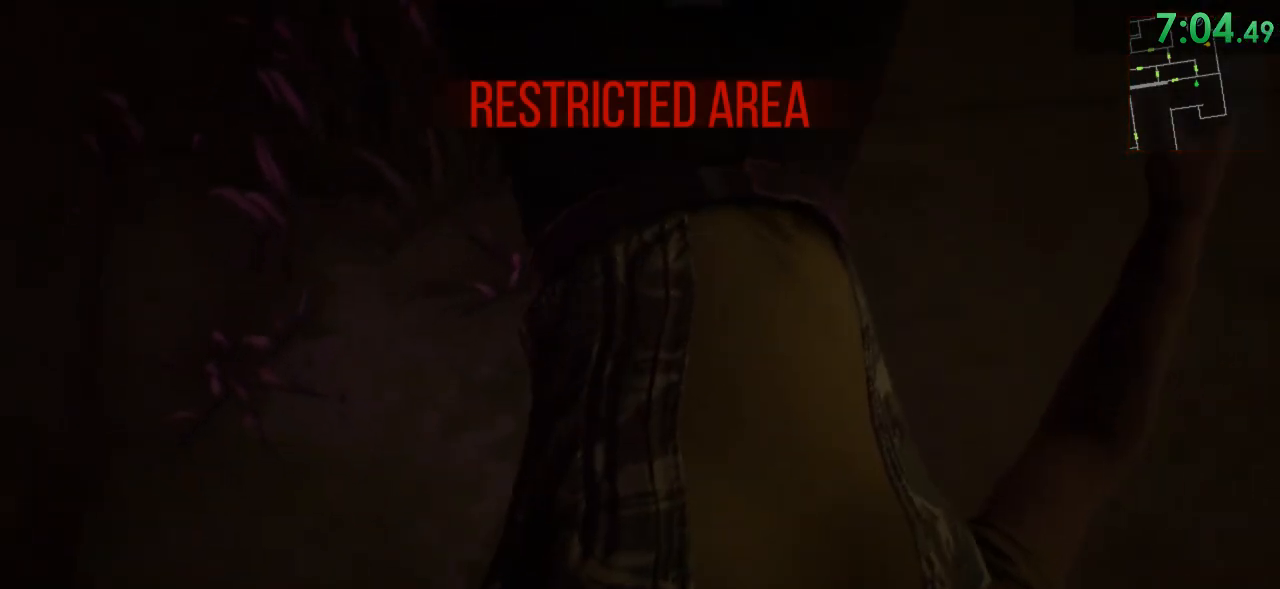
{"keys": [], "mouse": [], "events": []}
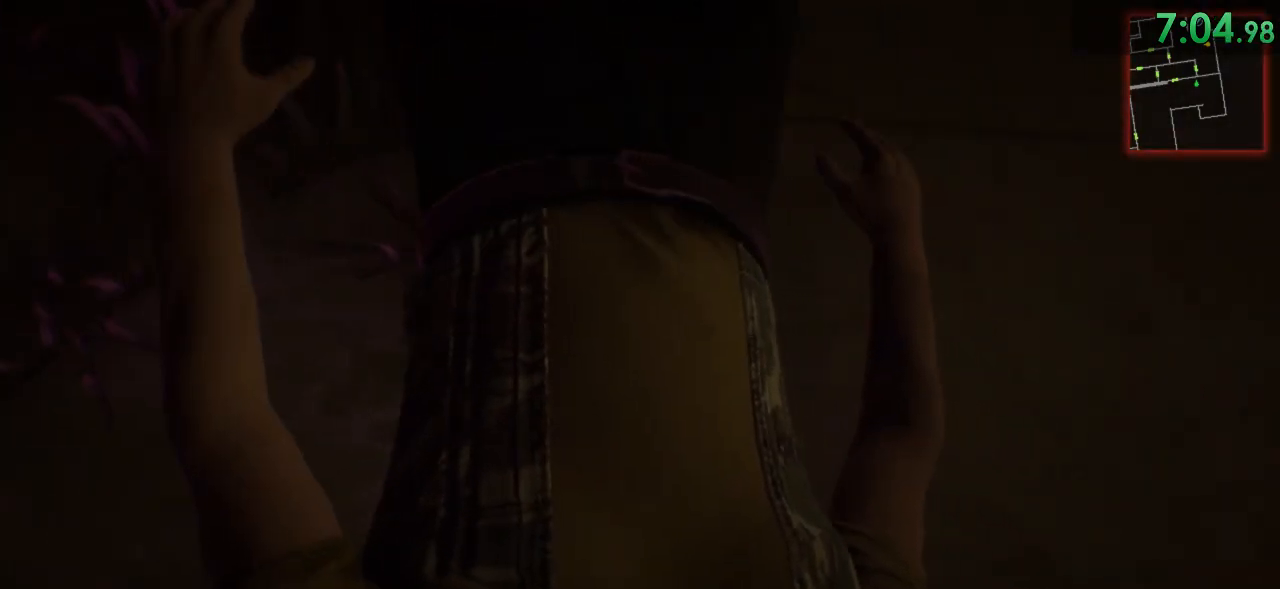
{"keys": [], "mouse": [], "events": [[83, "s", "down"], [383, "s", "up"]]}
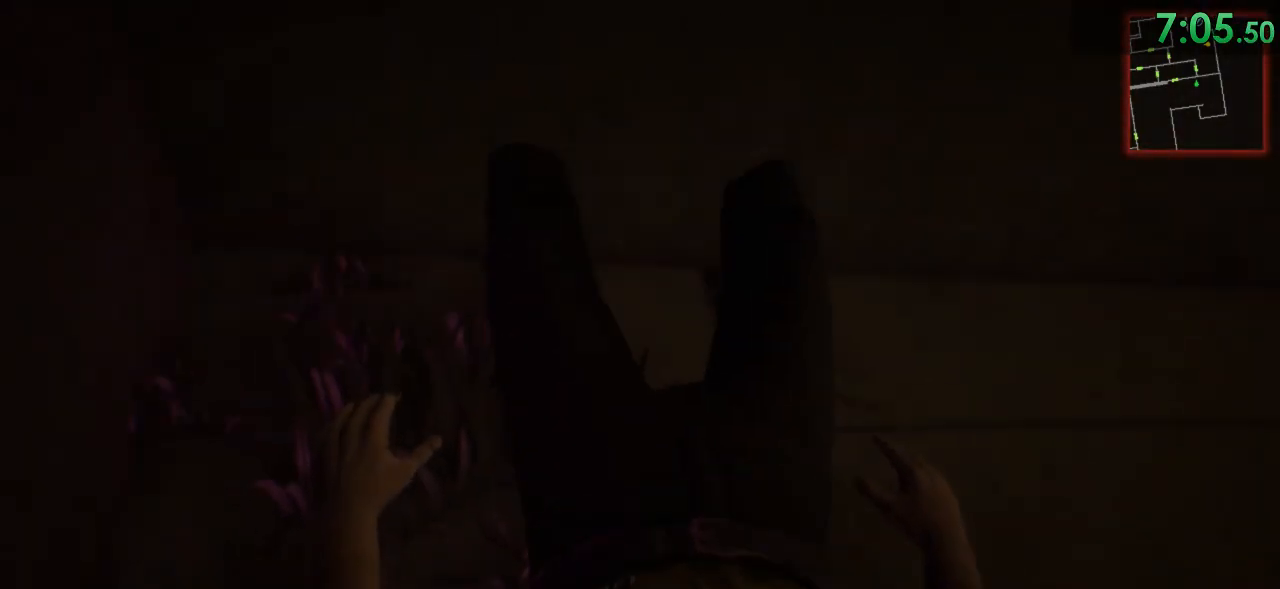
{"keys": [], "mouse": [], "events": []}
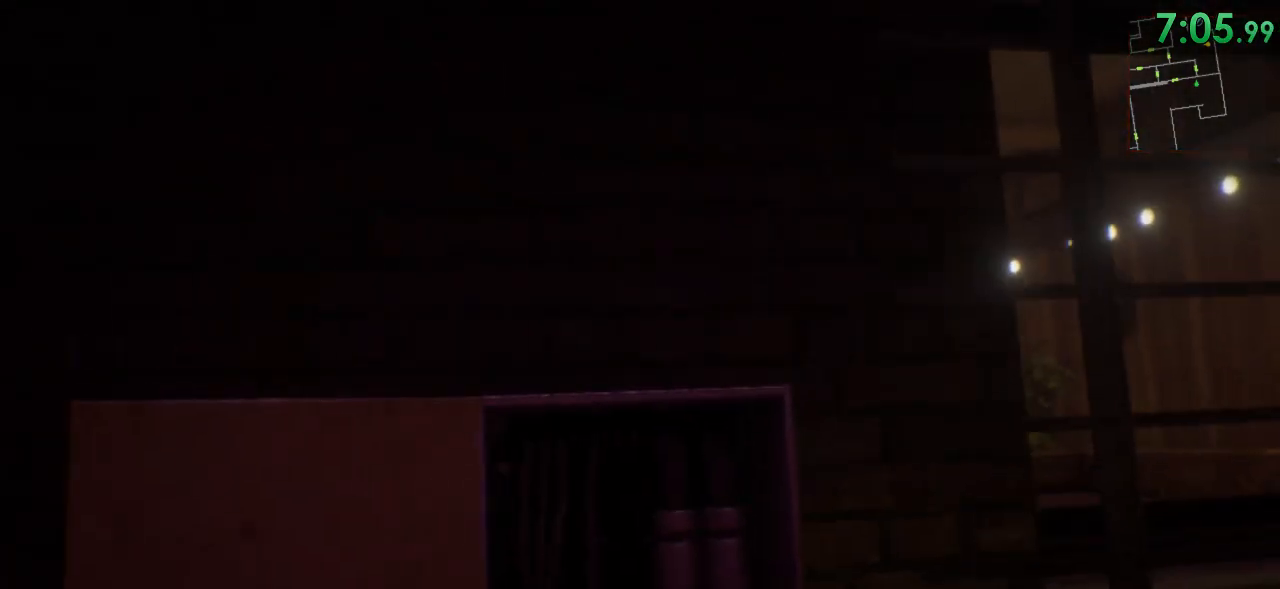
{"keys": ["s"], "mouse": [], "events": [[17, "s", "down"]]}
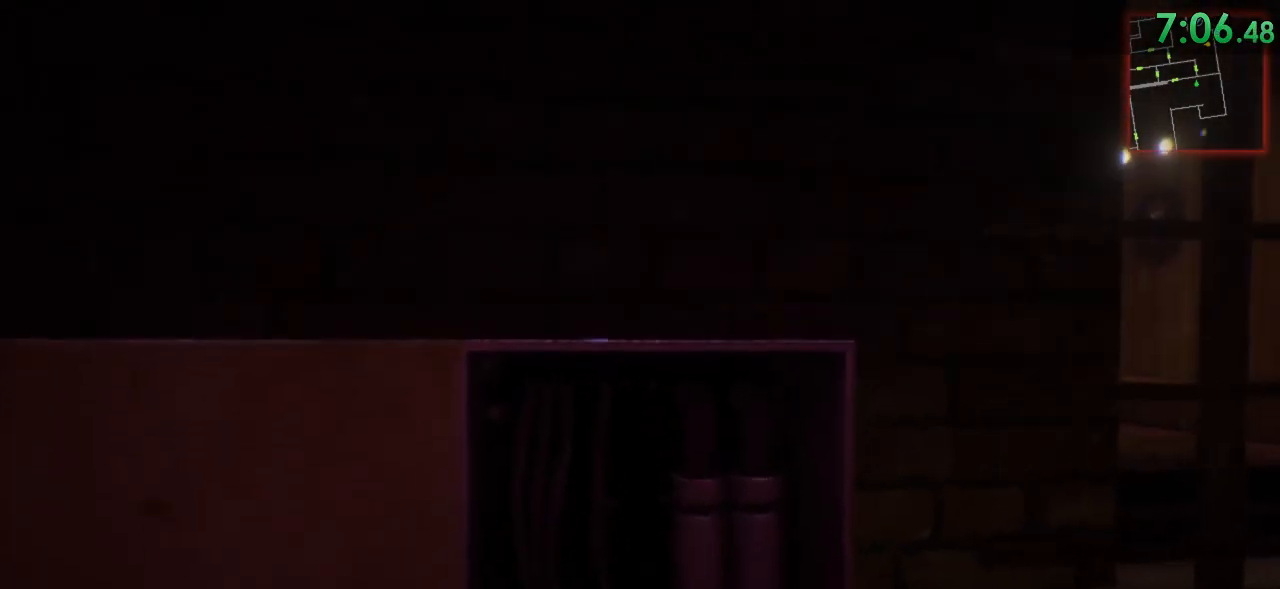
{"keys": ["s"], "mouse": [], "events": []}
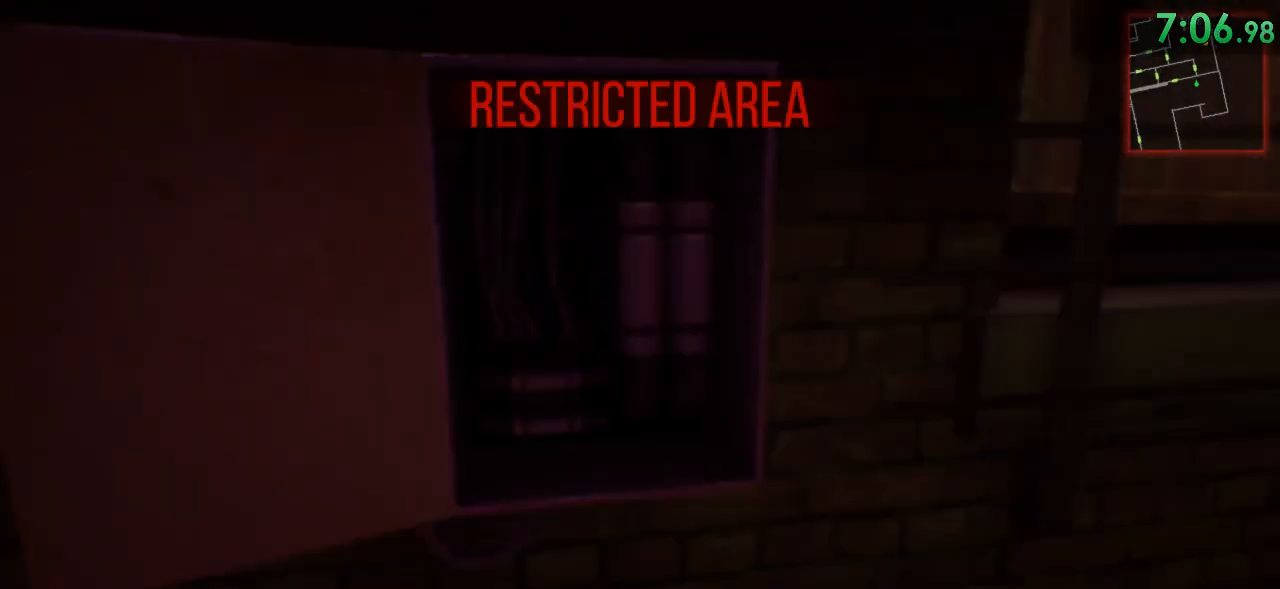
{"keys": [], "mouse": [], "events": [[100, "s", "up"], [233, "f", "down"], [367, "f", "up"], [367, "v", "down"], [467, "v", "up"]]}
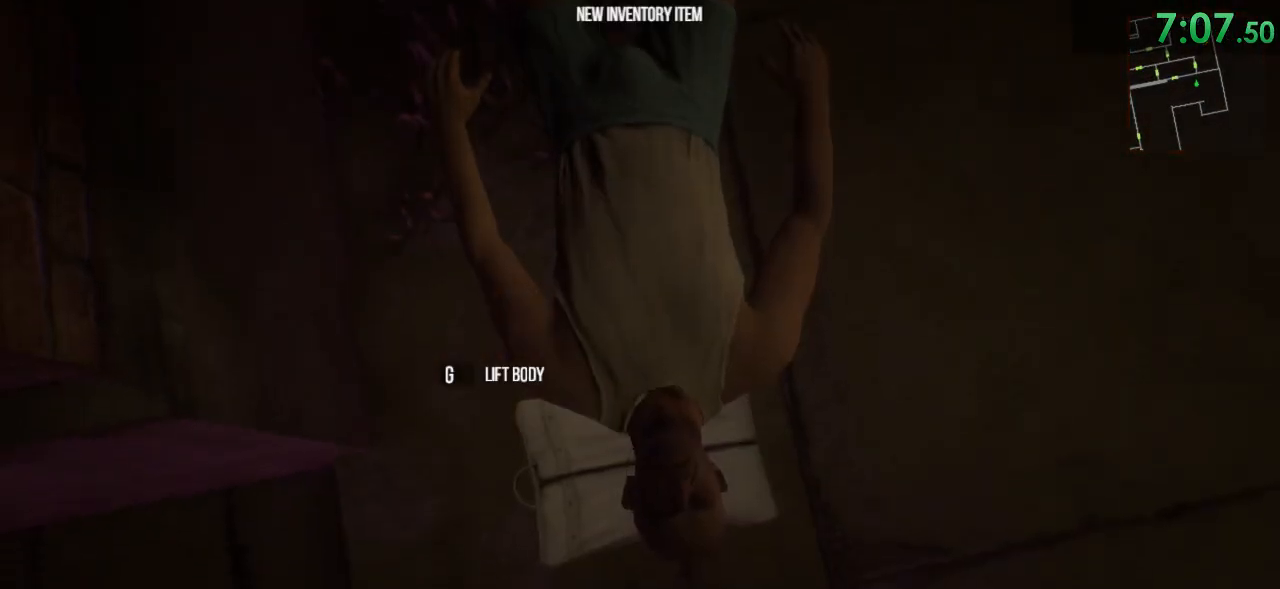
{"keys": ["a", "shift", "w"], "mouse": [], "events": [[183, "w", "down"], [283, "shift", "down"], [383, "a", "down"]]}
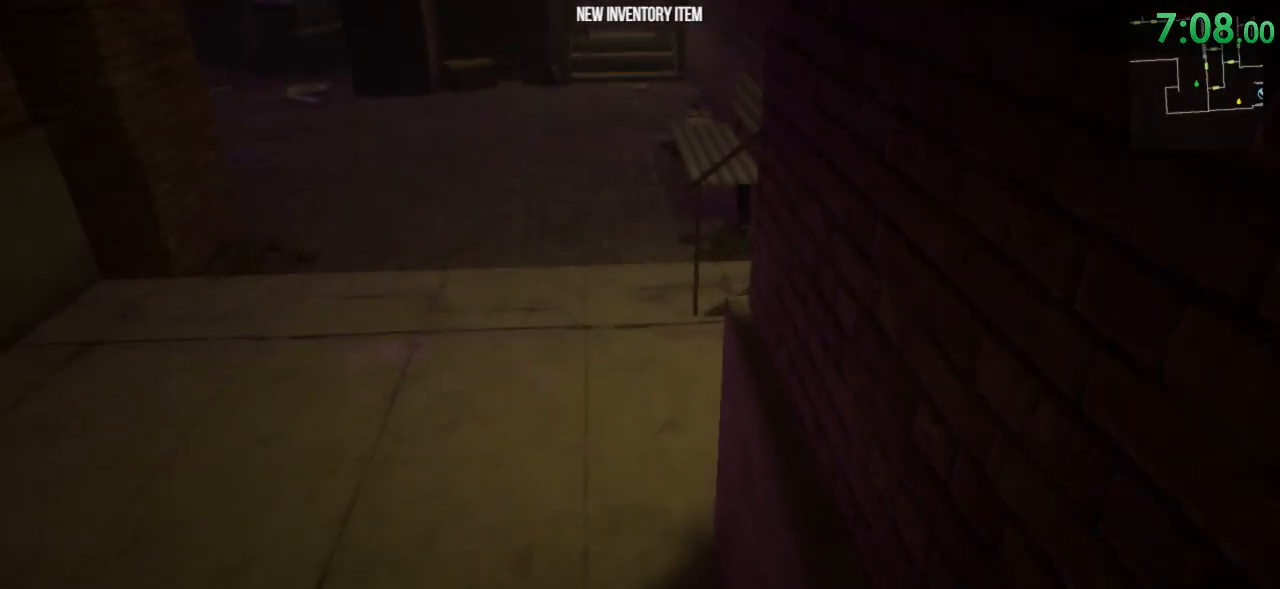
{"keys": ["a", "shift", "w"], "mouse": [], "events": []}
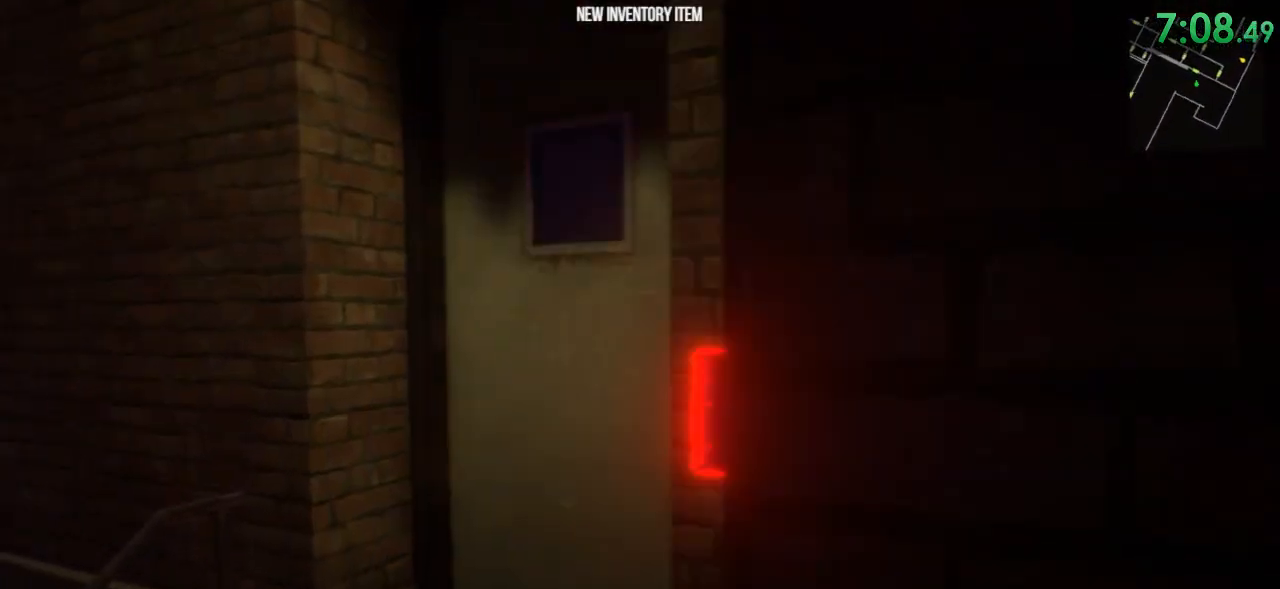
{"keys": [], "mouse": [], "events": [[83, "a", "up"], [83, "f", "down"], [150, "f", "up"], [250, "f", "down"], [300, "shift", "up"], [300, "w", "up"], [333, "f", "up"]]}
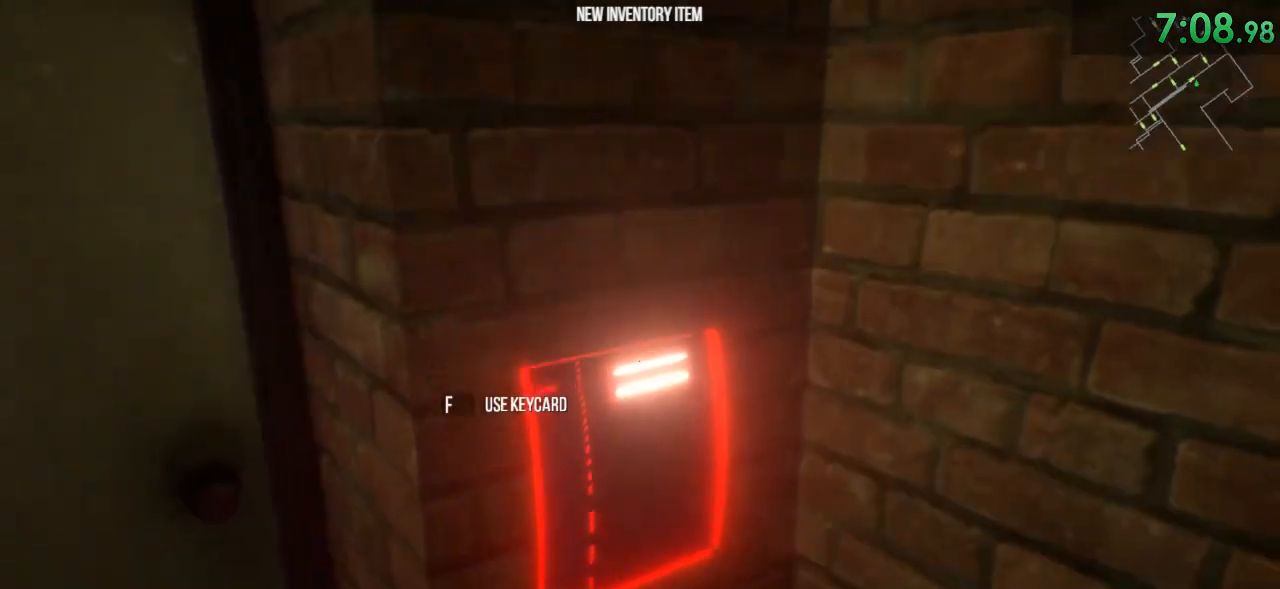
{"keys": ["a", "shift", "w"], "mouse": [], "events": [[200, "f", "down"], [317, "f", "up"], [317, "w", "down"], [350, "a", "down"], [350, "shift", "down"]]}
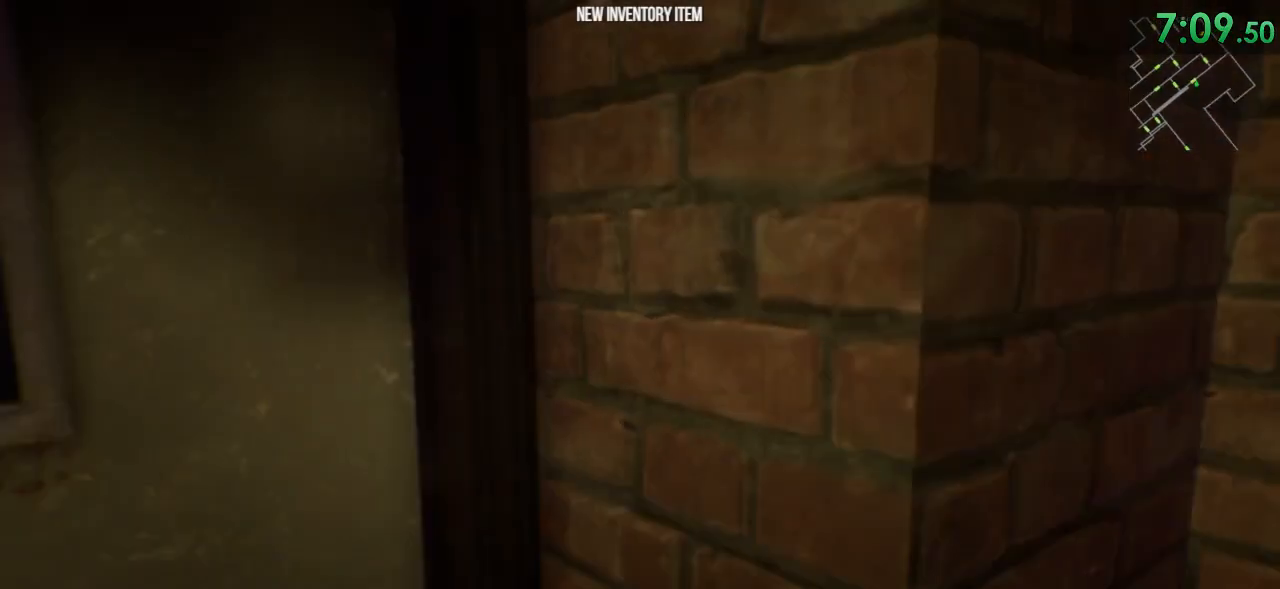
{"keys": ["shift", "w"], "mouse": [], "events": [[367, "a", "up"]]}
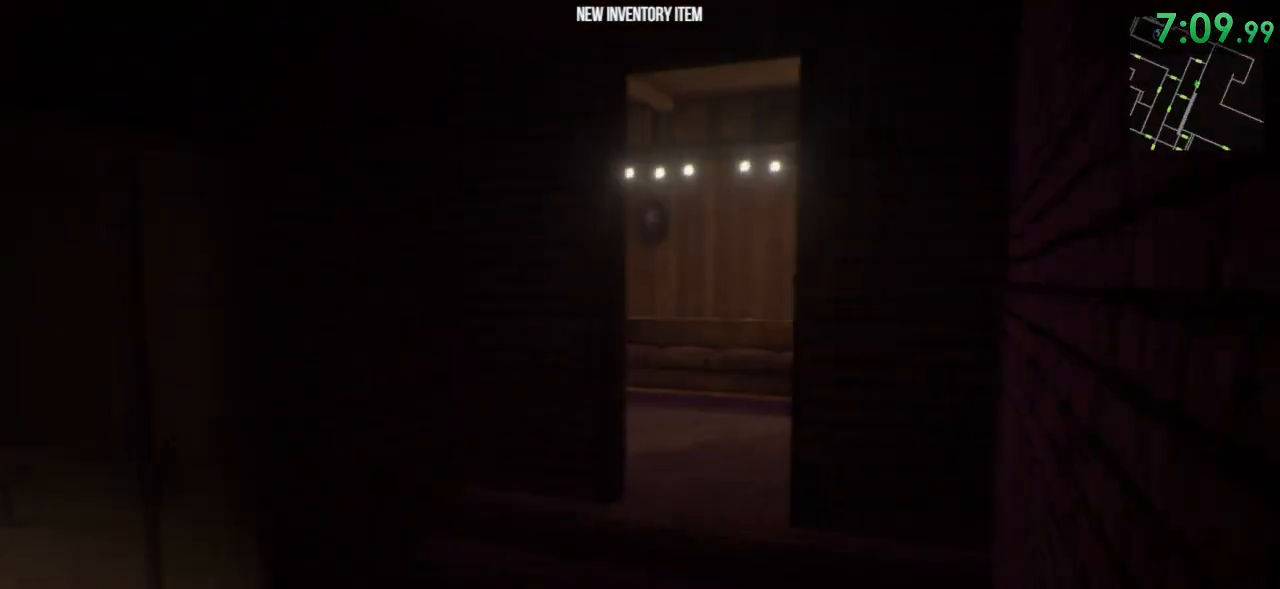
{"keys": ["d", "shift", "w"], "mouse": [], "events": [[350, "d", "down"]]}
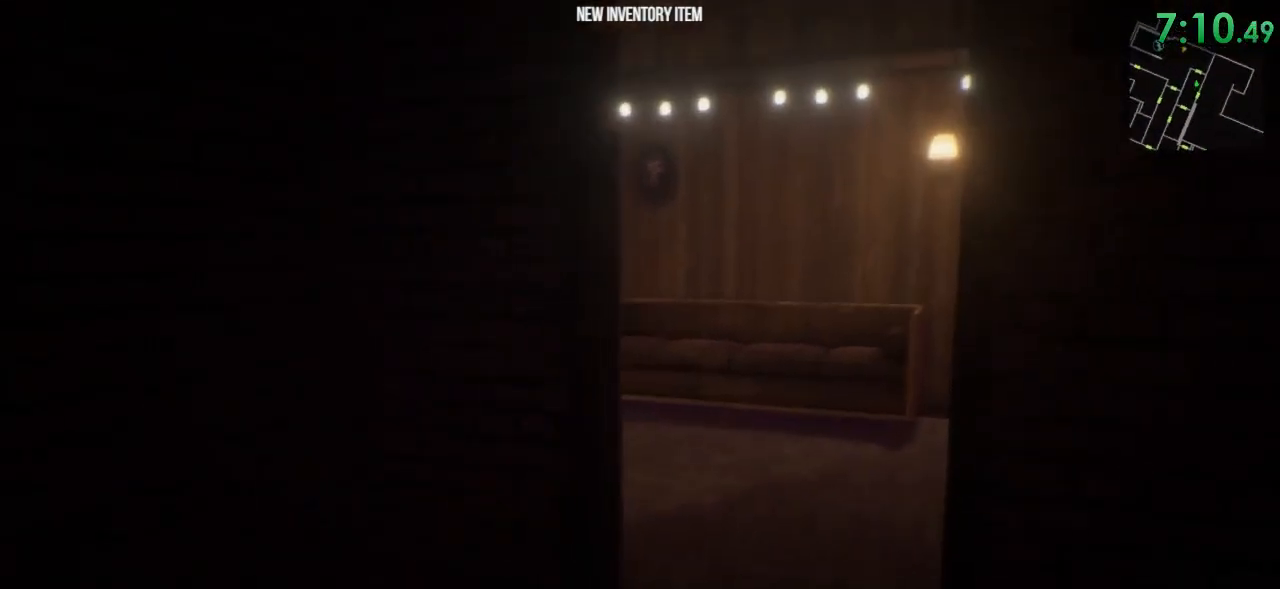
{"keys": ["d", "shift", "w"], "mouse": [], "events": []}
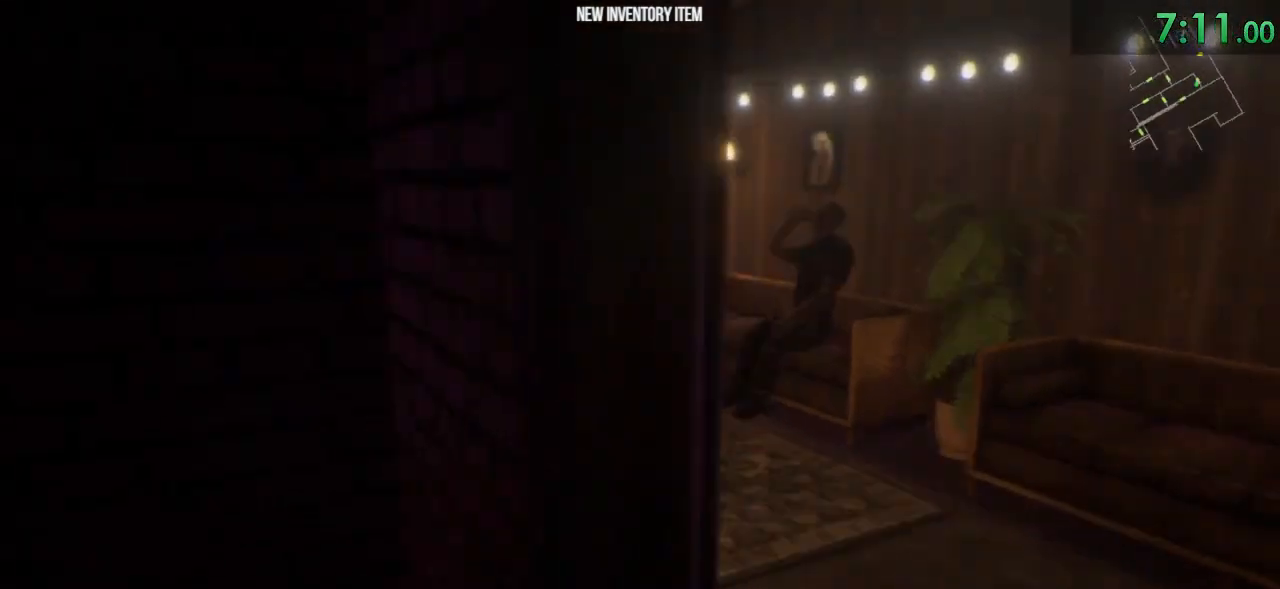
{"keys": ["shift", "w"], "mouse": [], "events": [[267, "d", "up"]]}
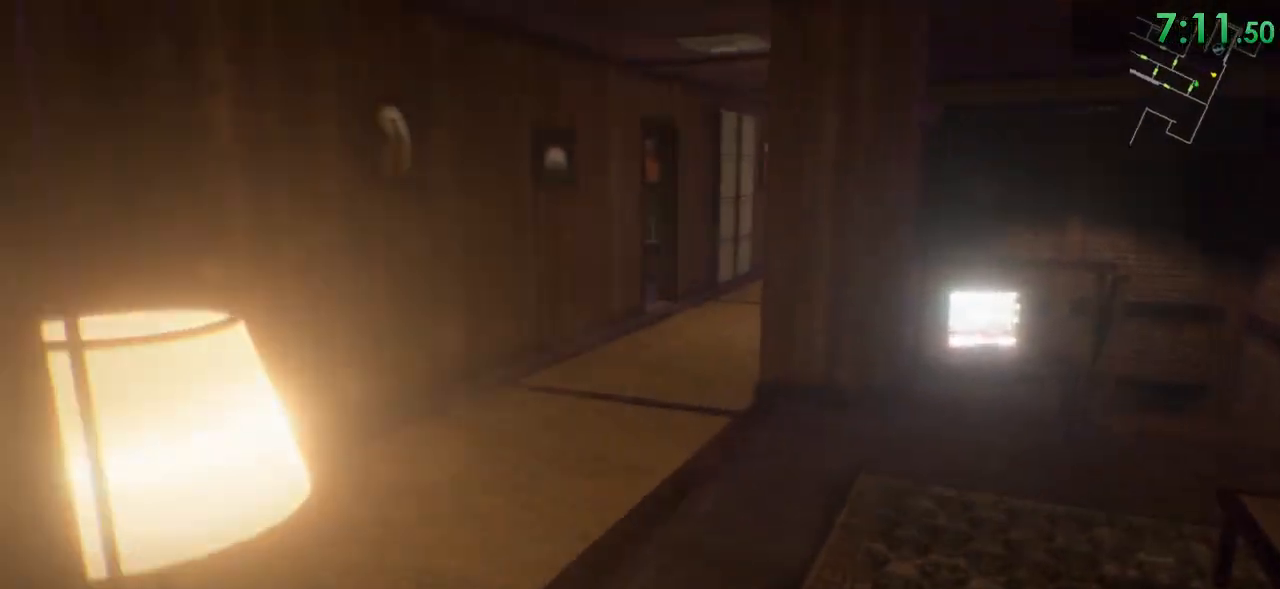
{"keys": ["shift", "w"], "mouse": []}
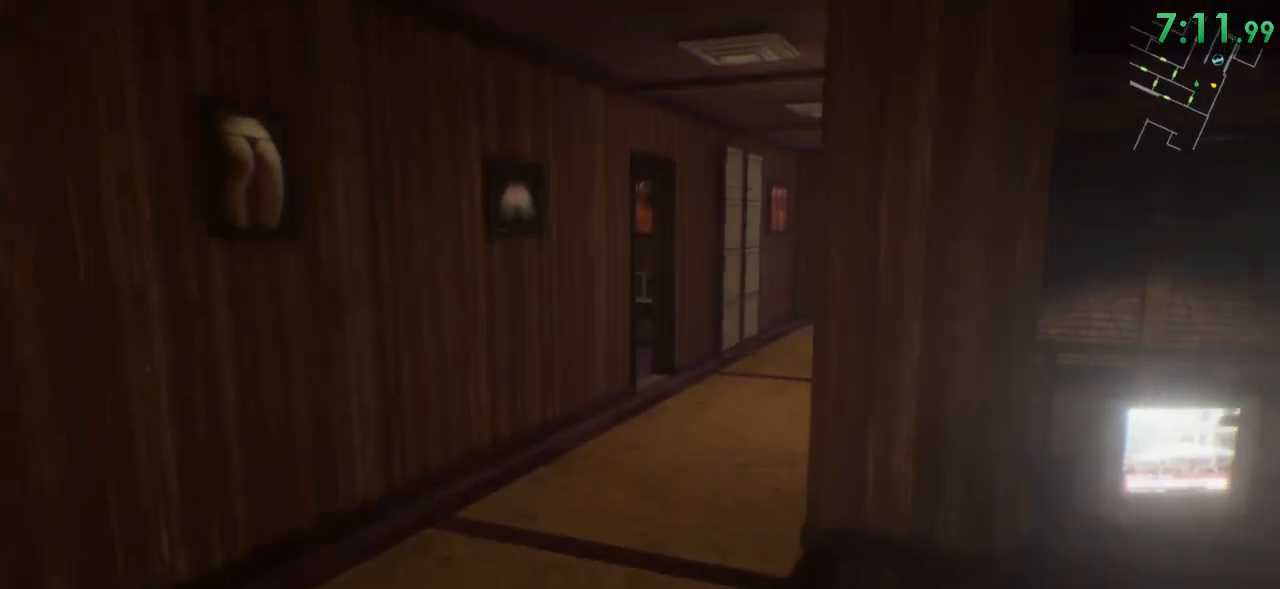
{"keys": ["shift", "w"], "mouse": [], "events": []}
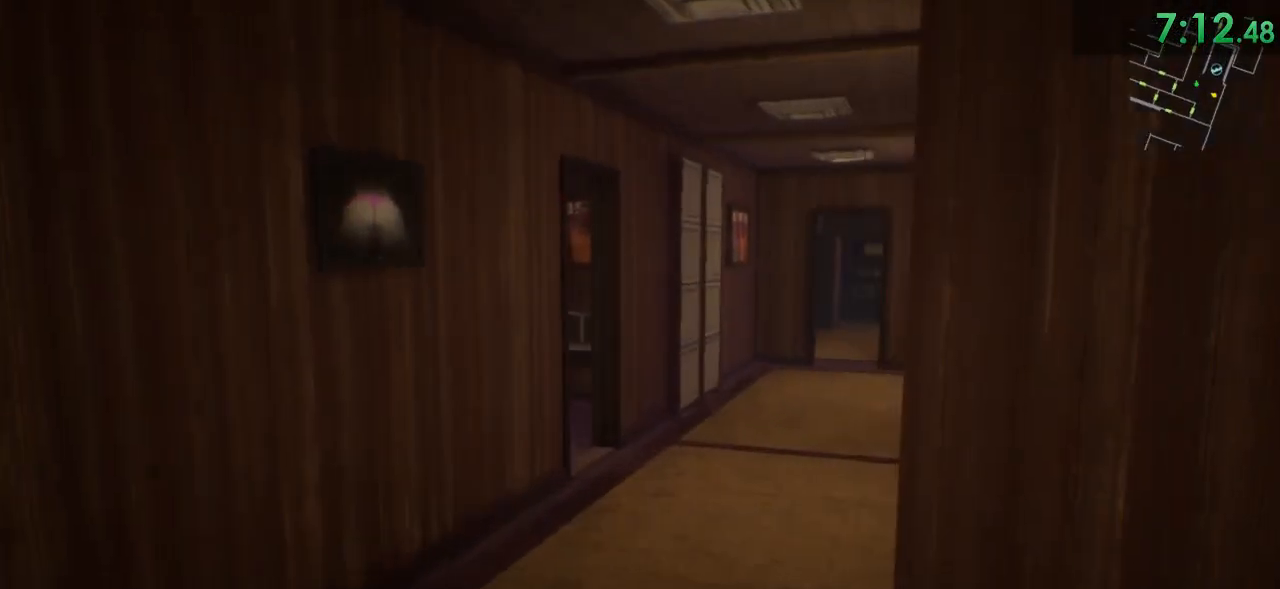
{"keys": ["shift", "w"], "mouse": [], "events": []}
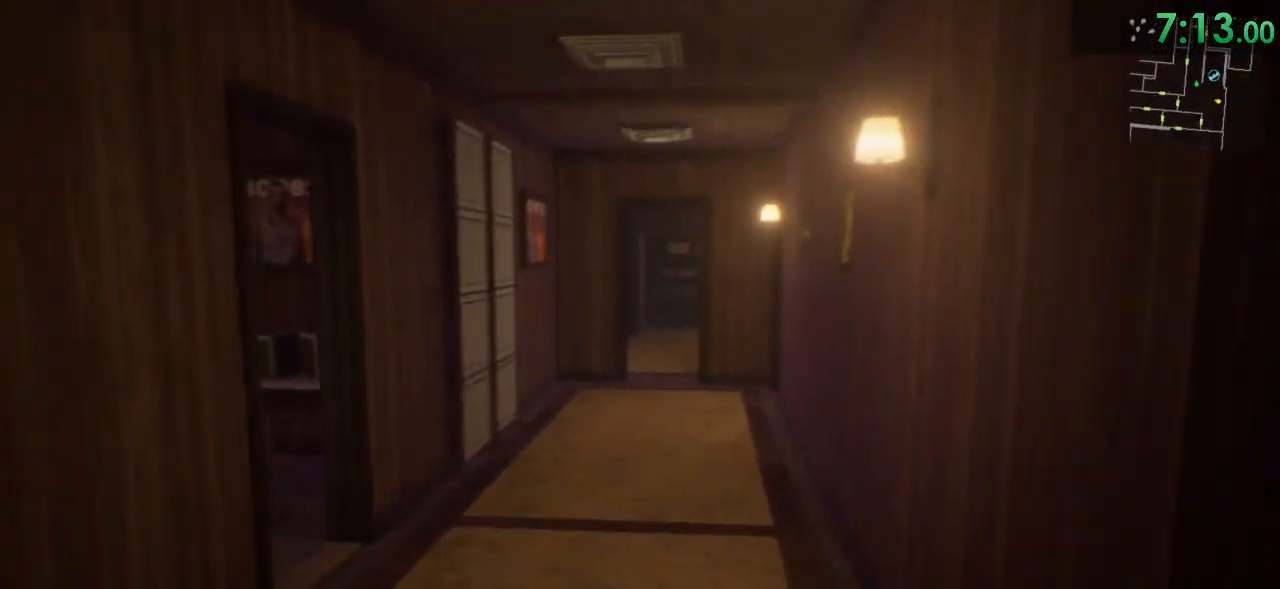
{"keys": ["shift", "w"], "mouse": [], "events": []}
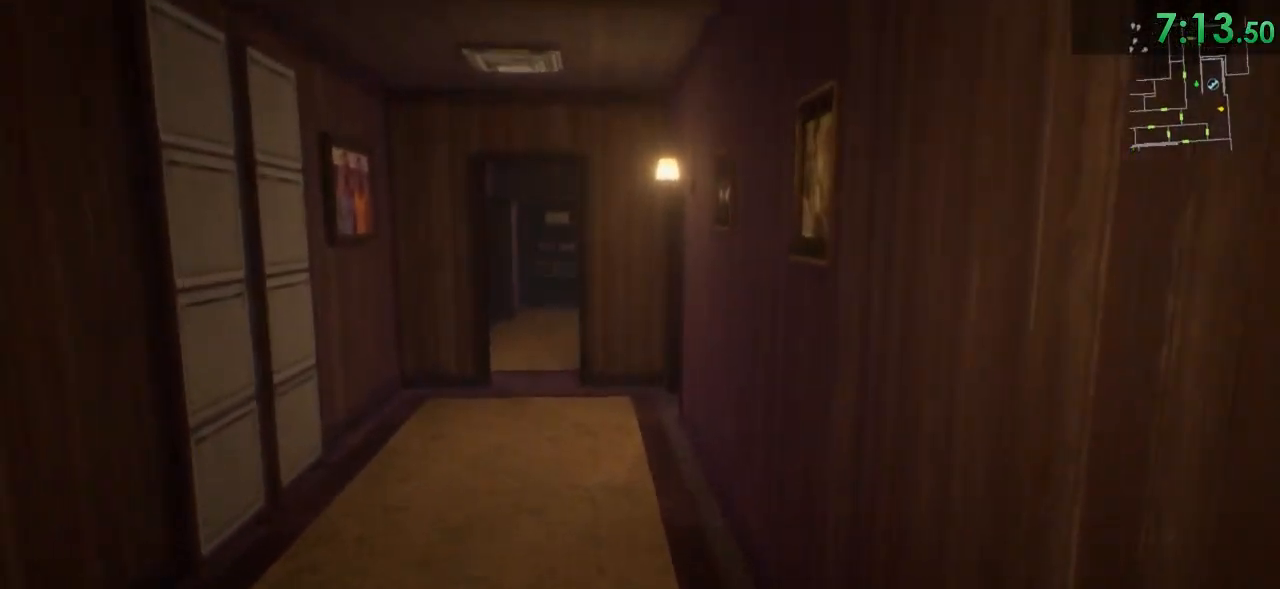
{"keys": ["shift", "w"], "mouse": [], "events": []}
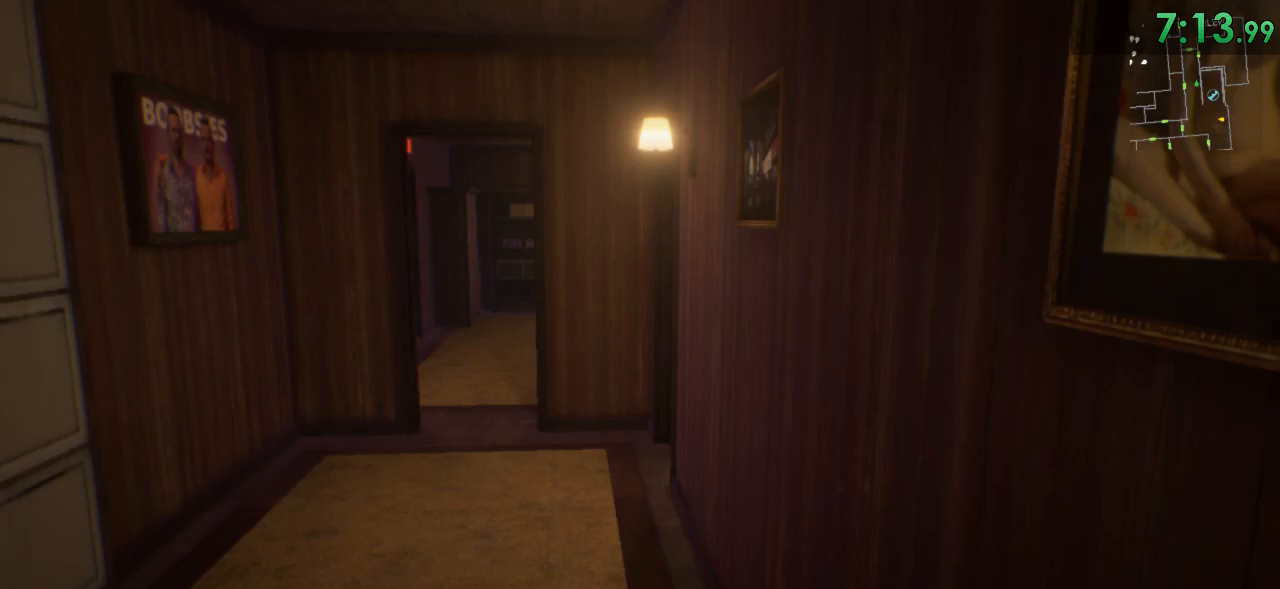
{"keys": ["shift", "w"], "mouse": [], "events": []}
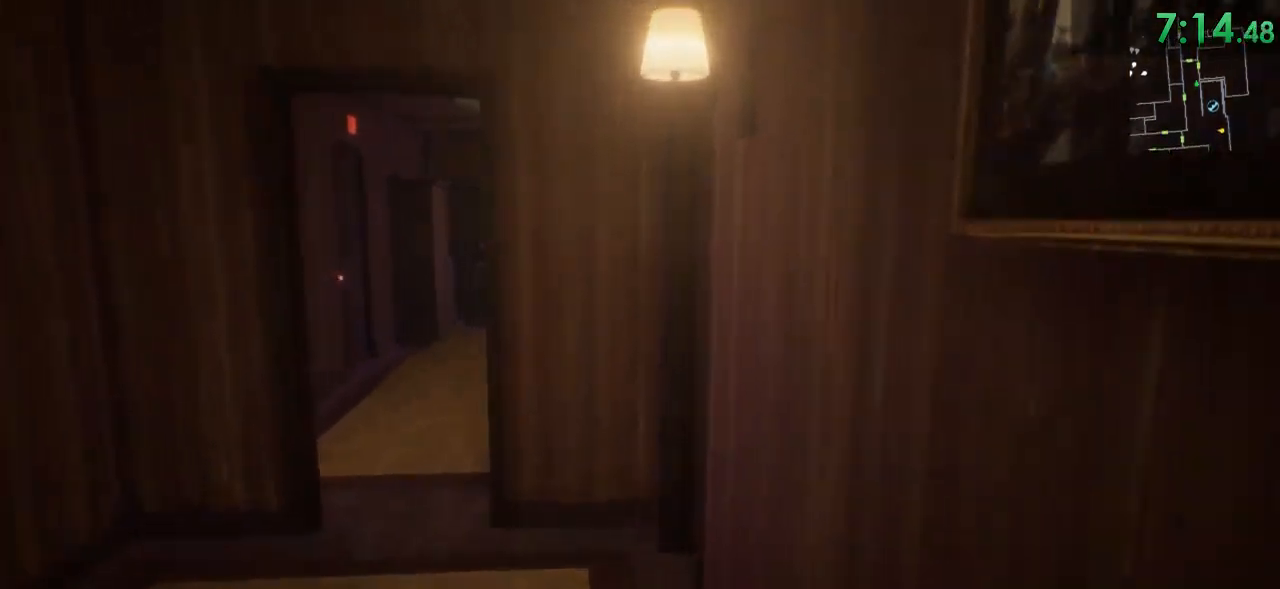
{"keys": ["shift", "w"], "mouse": [], "events": []}
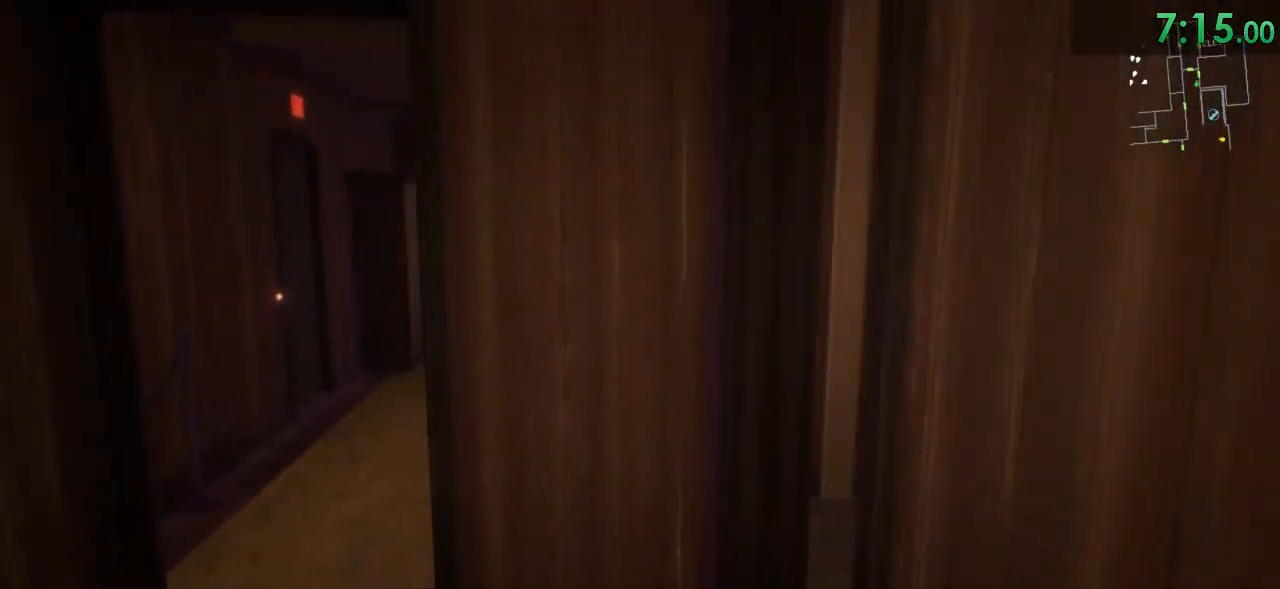
{"keys": ["a", "shift", "w"], "mouse": [], "events": [[200, "a", "down"]]}
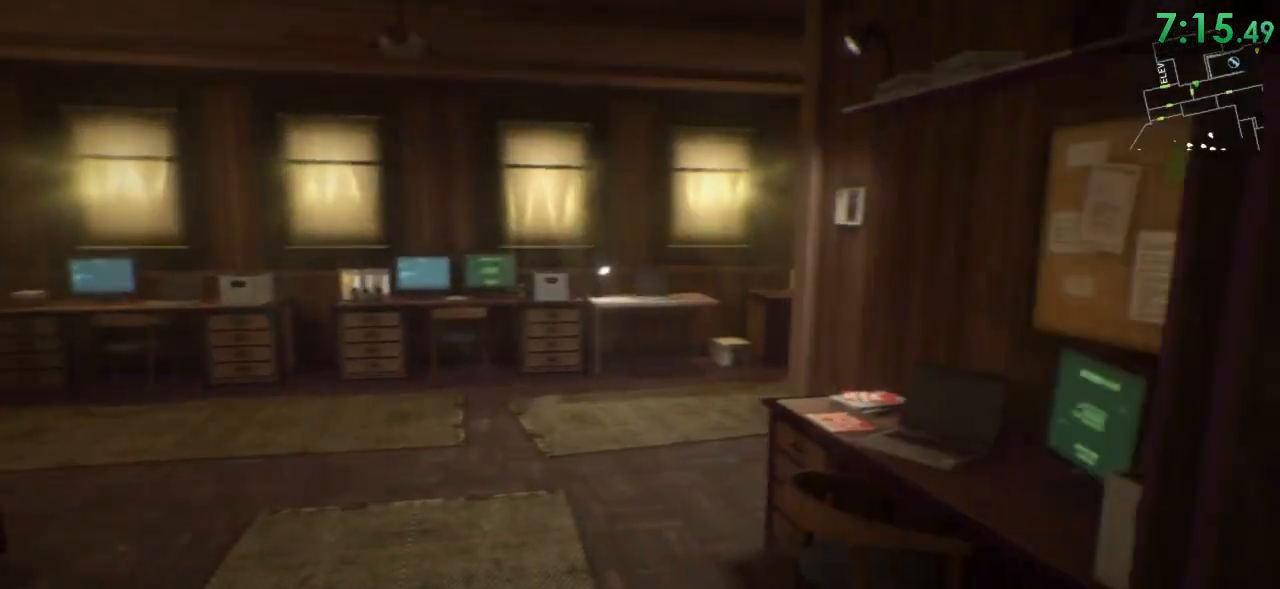
{"keys": ["a", "shift", "w"], "mouse": [], "events": [[317, "a", "up"], [417, "a", "down"]]}
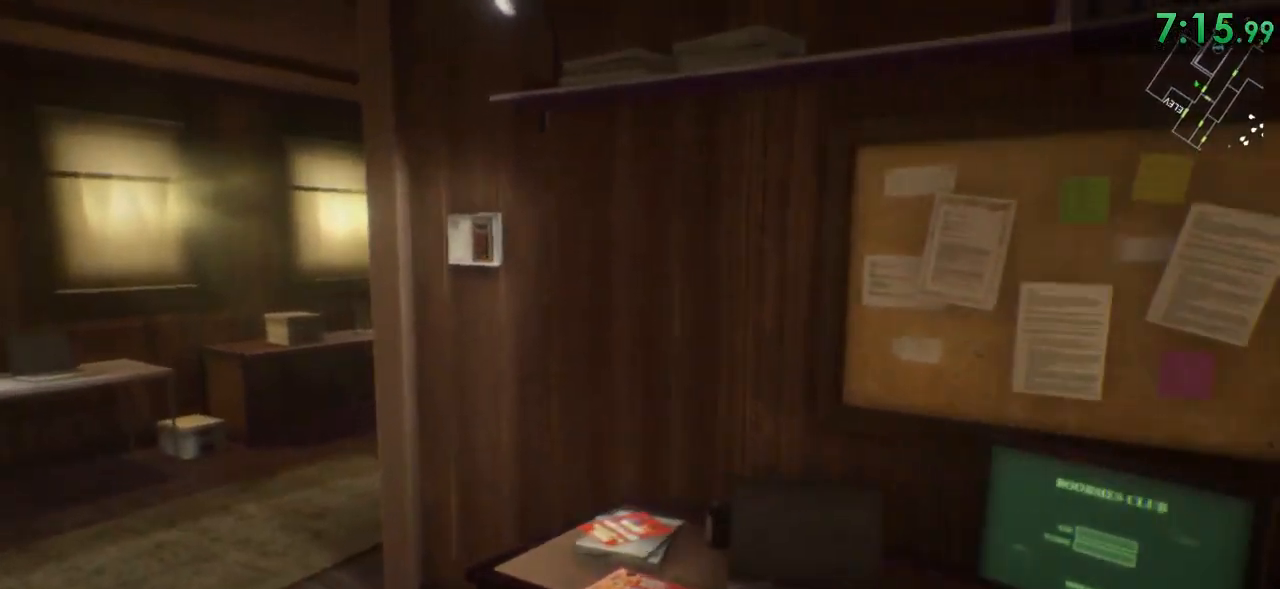
{"keys": ["shift", "w"], "mouse": [], "events": [[200, "a", "up"]]}